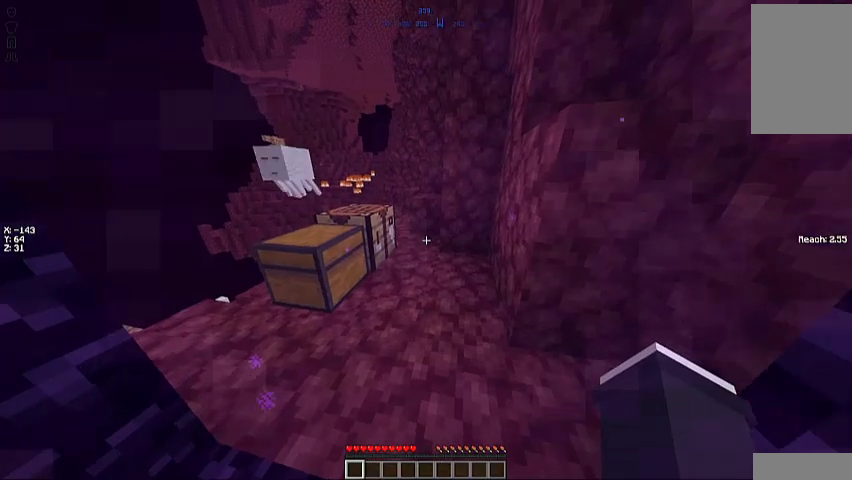
Gameplay with keyboard and mouse; each line is a JSON object with the keys and mouse buttons held at the frame after it. "events" lists presses ("down") and releases ("up") of "a", "d", "s", "space", "w", "mouse_left" and "mouse_right" between this image and that frame as [ms after this image, input, new state], when the widget could be followed in between. "mouse_left", "mouse_right" = the "left", "right" buttons of the "mouse" list. No other keys are recorded. Fast repeated clicks can show as one long hold. Mouse movement is not recorded.
{"keys": [], "mouse": [], "events": [[167, "w", "down"], [300, "d", "down"], [433, "w", "up"], [467, "d", "up"]]}
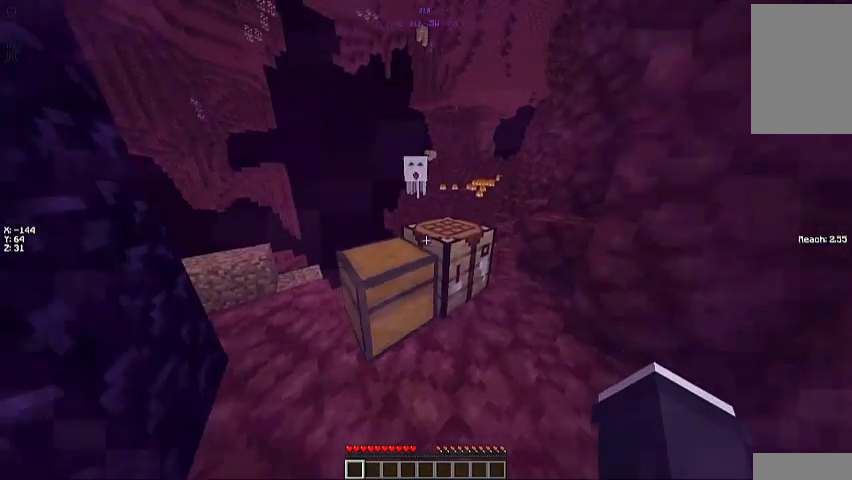
{"keys": ["w"], "mouse": [], "events": [[333, "w", "down"]]}
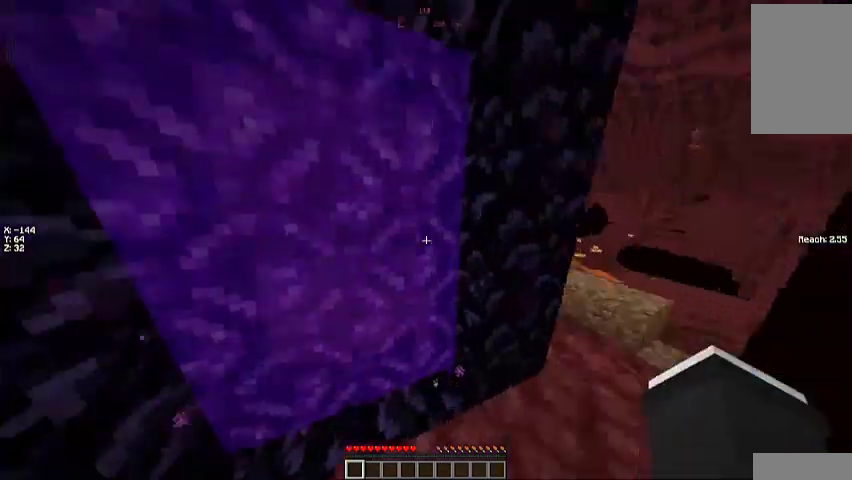
{"keys": ["w"], "mouse": [], "events": [[33, "a", "down"], [500, "a", "up"]]}
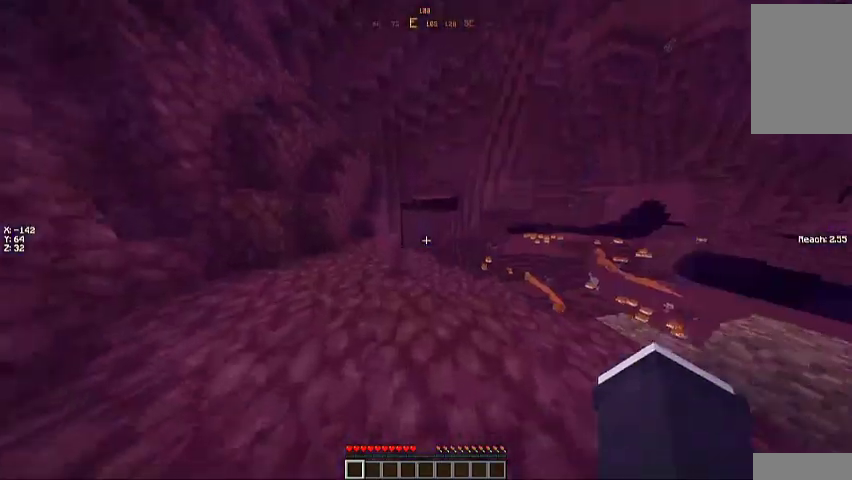
{"keys": ["space", "w"], "mouse": [], "events": [[33, "space", "down"]]}
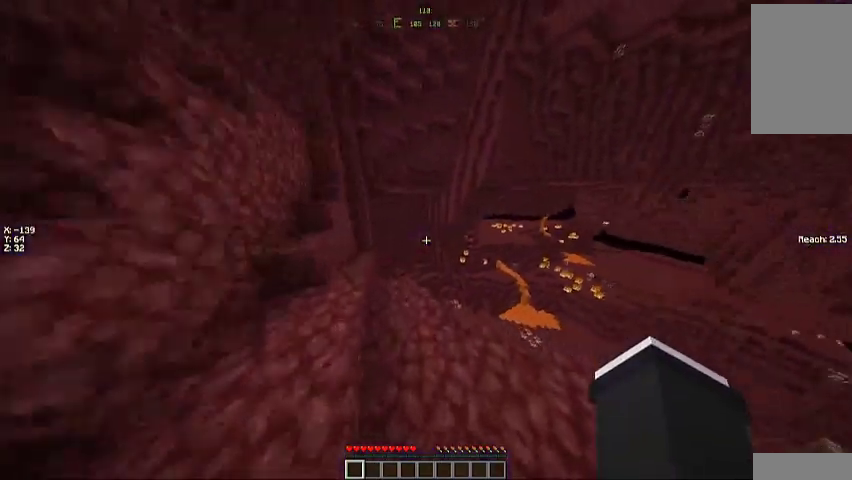
{"keys": [], "mouse": [], "events": [[33, "space", "up"], [100, "a", "down"], [333, "w", "up"], [400, "a", "up"]]}
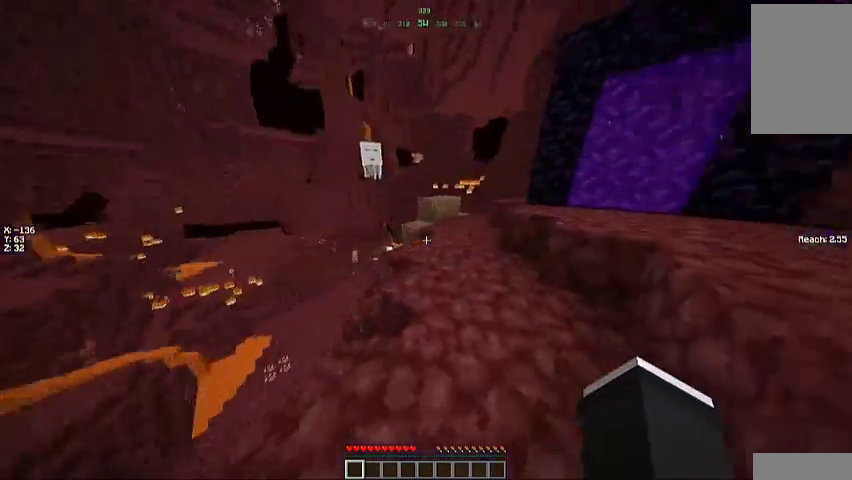
{"keys": ["d", "w"], "mouse": [], "events": [[233, "d", "down"], [267, "w", "down"]]}
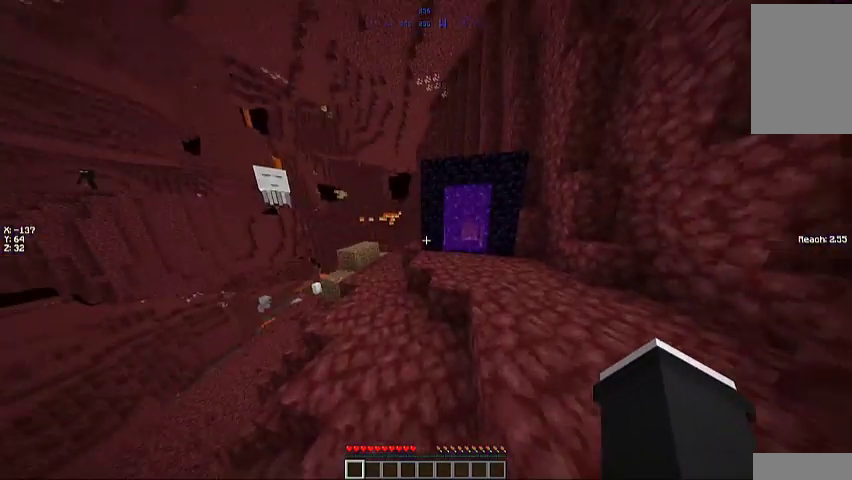
{"keys": ["w"], "mouse": [], "events": [[33, "d", "up"]]}
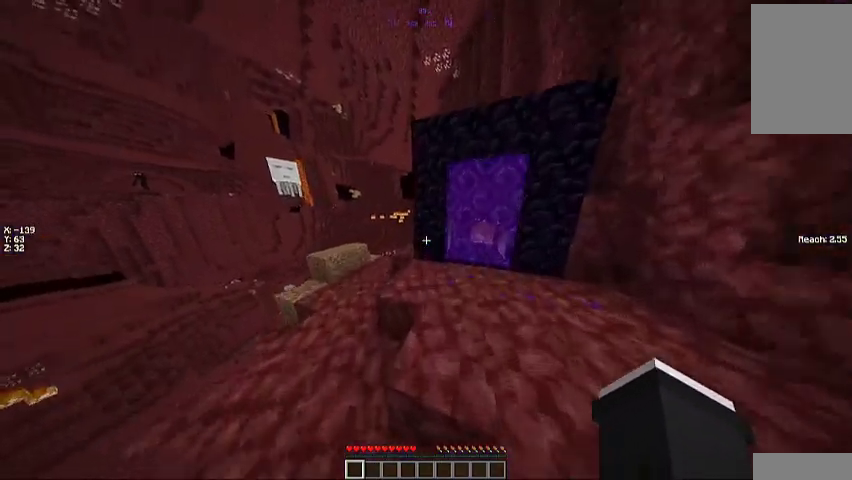
{"keys": ["d"], "mouse": [], "events": [[200, "d", "down"], [200, "w", "up"], [300, "d", "up"], [433, "d", "down"]]}
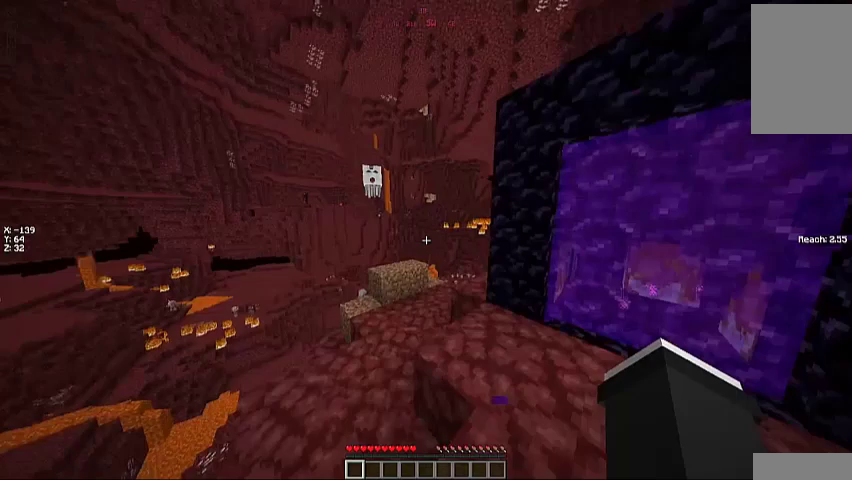
{"keys": ["w"], "mouse": [], "events": [[133, "d", "up"], [467, "w", "down"]]}
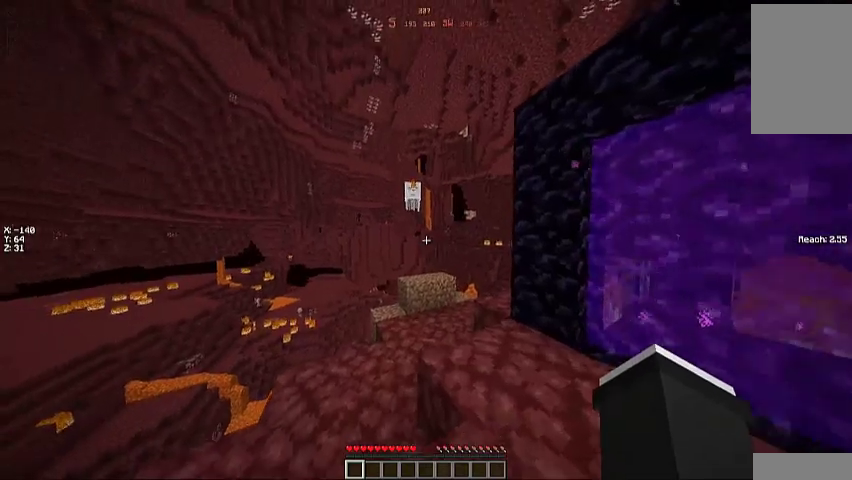
{"keys": [], "mouse": [], "events": [[133, "d", "down"], [167, "w", "up"], [200, "d", "up"]]}
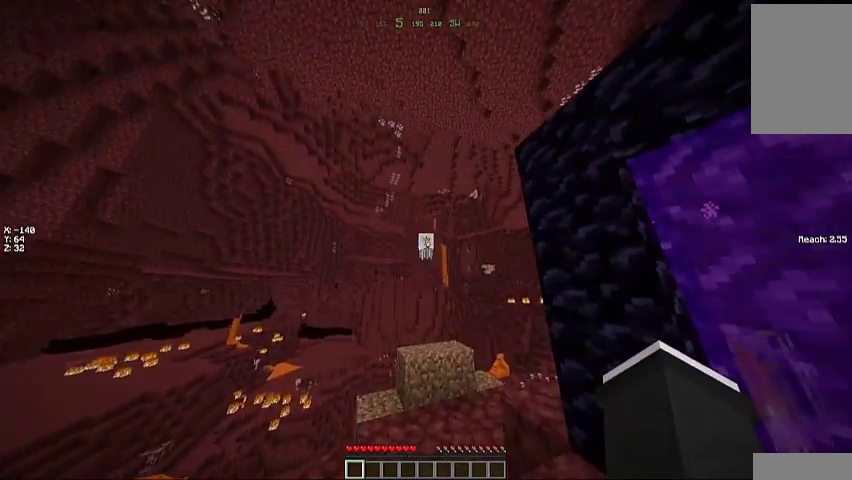
{"keys": [], "mouse": [], "events": []}
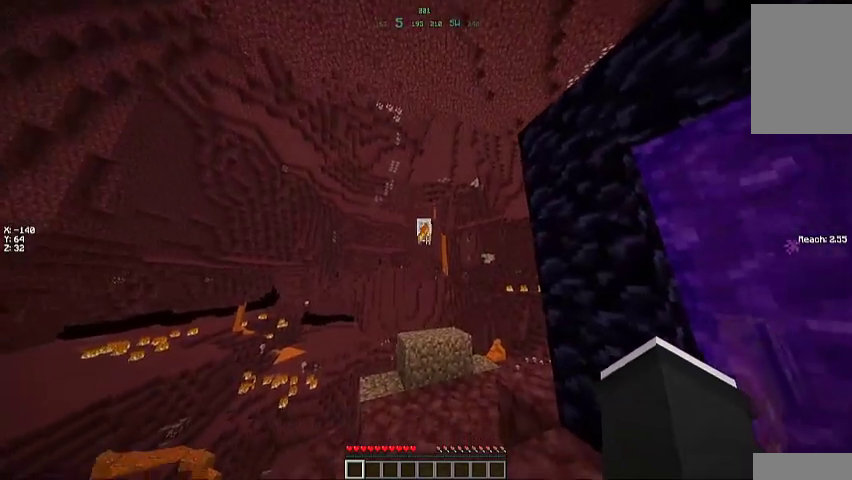
{"keys": ["a", "s"], "mouse": [], "events": [[67, "s", "down"], [233, "a", "down"], [300, "mouse_left", "down"], [367, "mouse_left", "up"], [433, "mouse_left", "down"], [500, "mouse_left", "up"]]}
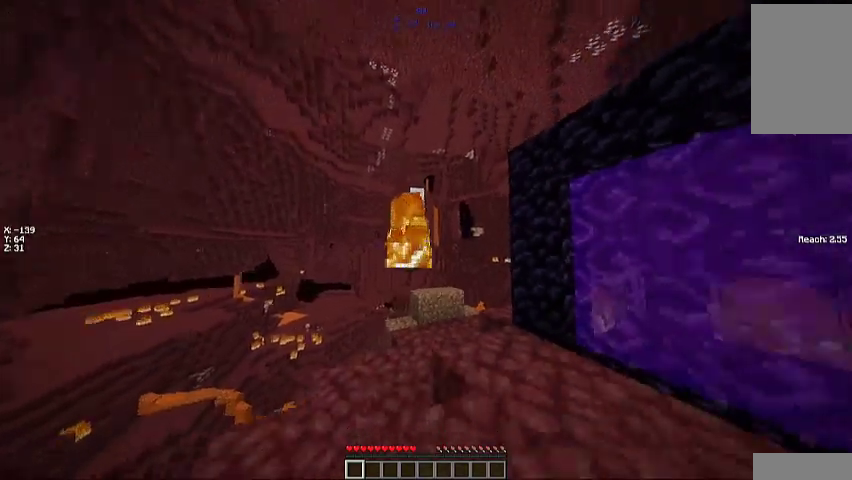
{"keys": ["a", "s"], "mouse": [], "events": [[67, "mouse_left", "down"], [133, "mouse_left", "up"], [200, "mouse_left", "down"], [300, "mouse_left", "up"]]}
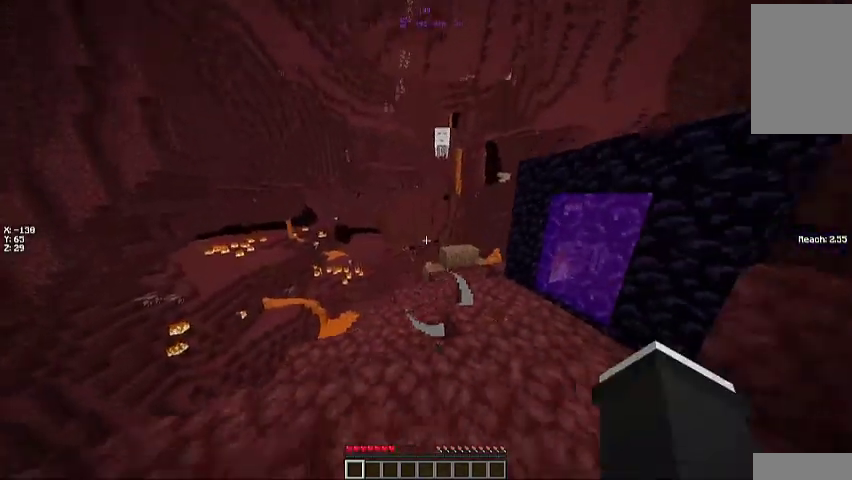
{"keys": ["d", "w"], "mouse": [], "events": [[100, "a", "up"], [167, "s", "up"], [300, "d", "down"], [400, "w", "down"]]}
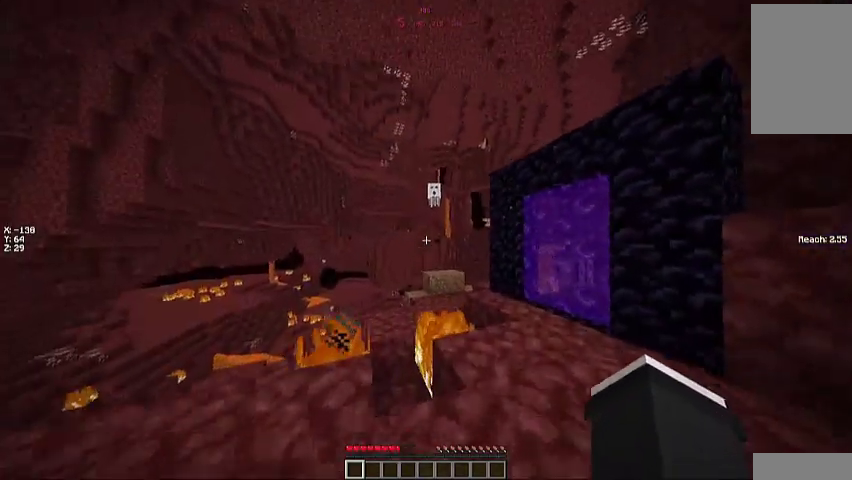
{"keys": ["a"], "mouse": [], "events": [[67, "d", "up"], [300, "w", "up"], [433, "a", "down"]]}
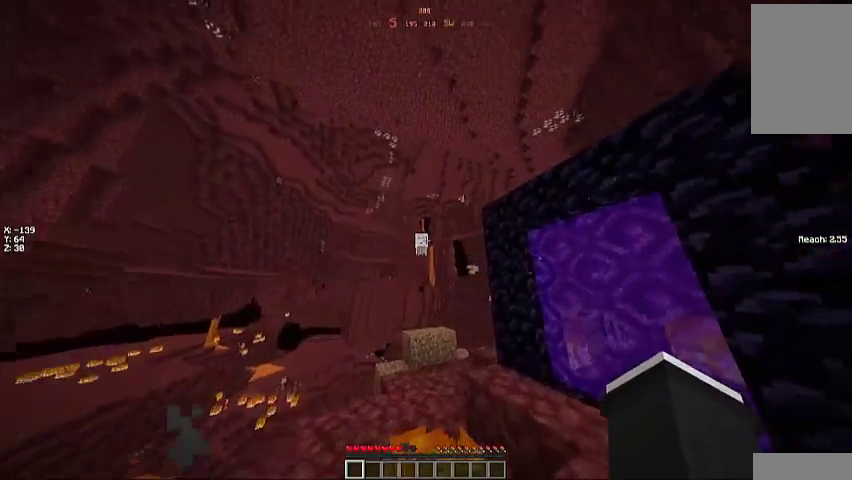
{"keys": [], "mouse": [], "events": [[67, "a", "up"], [167, "mouse_left", "down"], [267, "mouse_left", "up"]]}
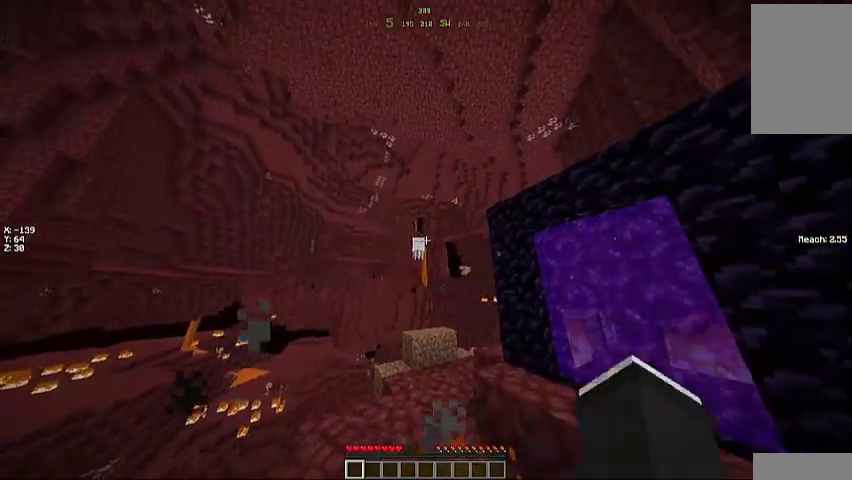
{"keys": [], "mouse": [], "events": [[133, "mouse_left", "down"], [233, "mouse_left", "up"], [267, "mouse_left", "down"], [333, "mouse_left", "up"], [433, "mouse_left", "down"], [500, "mouse_left", "up"]]}
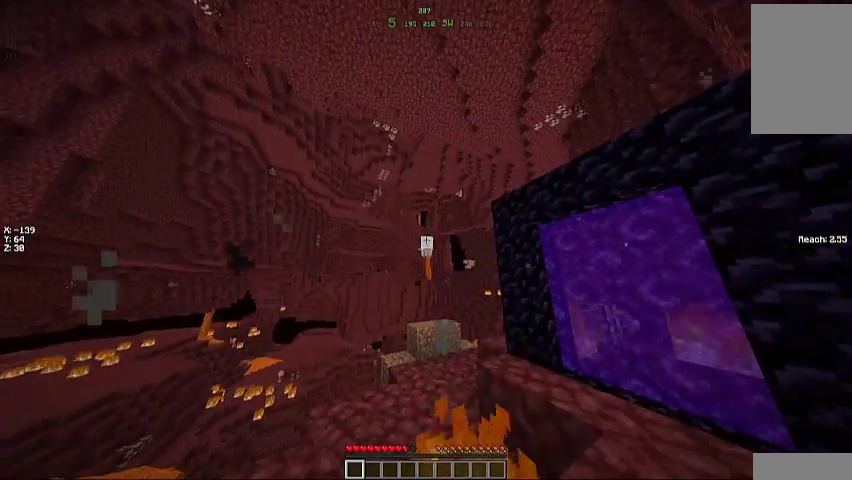
{"keys": [], "mouse": ["left"], "events": [[33, "mouse_left", "down"], [100, "mouse_left", "up"], [200, "mouse_left", "down"], [267, "mouse_left", "up"], [300, "mouse_left", "down"], [400, "mouse_left", "up"], [467, "mouse_left", "down"]]}
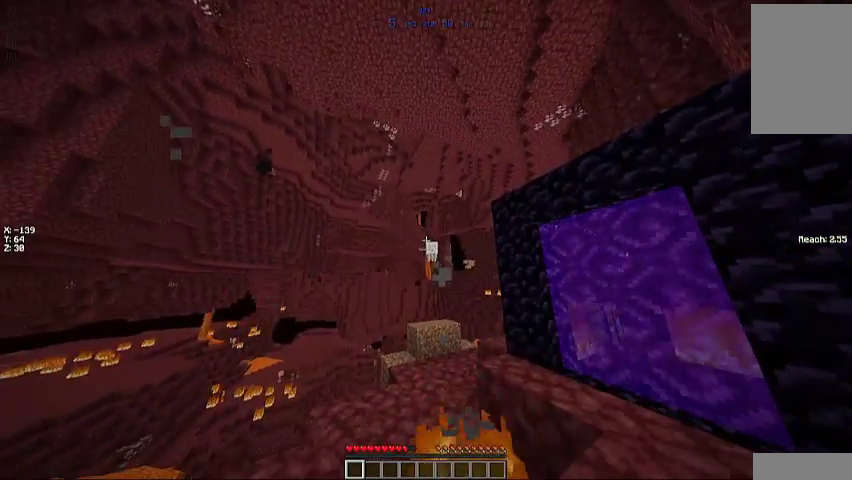
{"keys": [], "mouse": [], "events": [[67, "mouse_left", "up"], [100, "mouse_left", "down"], [200, "mouse_left", "up"], [267, "mouse_left", "down"], [467, "mouse_left", "up"]]}
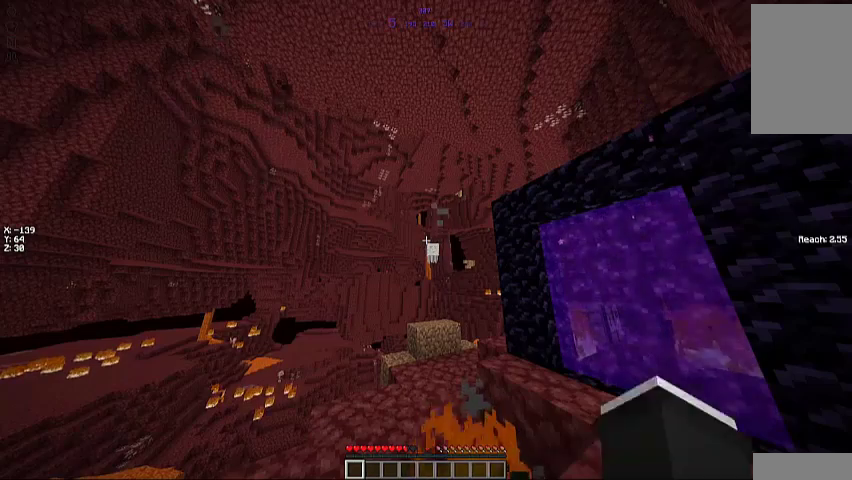
{"keys": [], "mouse": [], "events": [[67, "mouse_left", "down"], [133, "mouse_left", "up"]]}
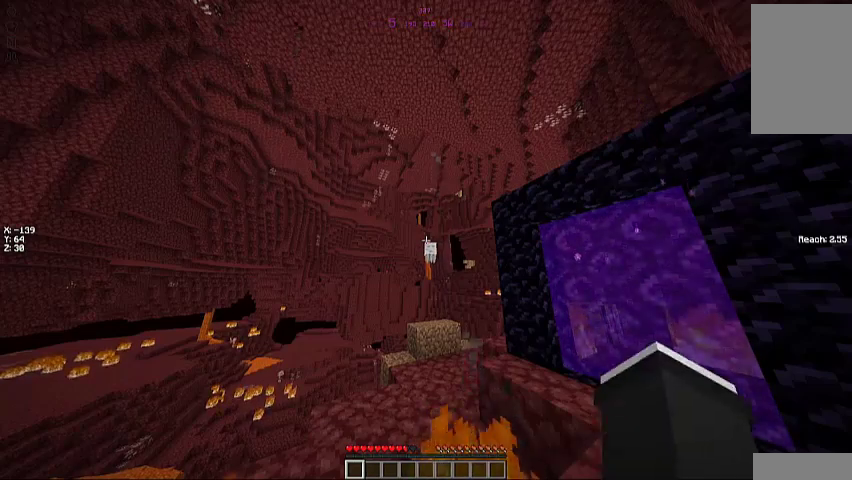
{"keys": [], "mouse": [], "events": []}
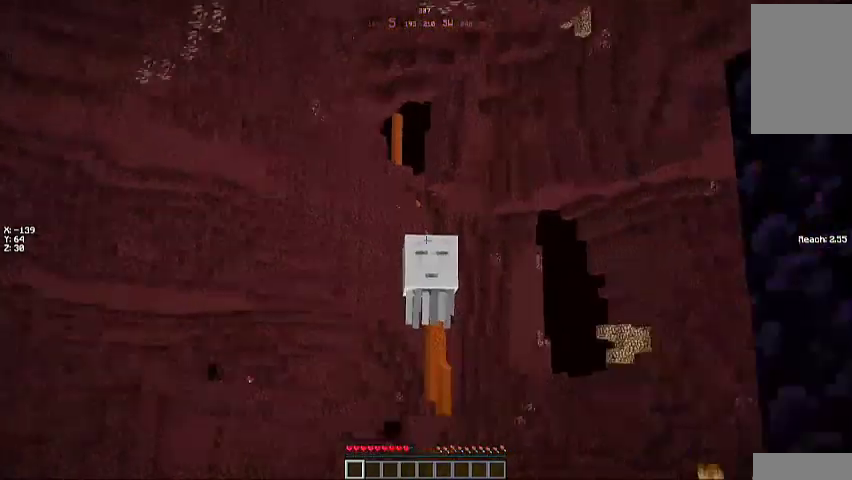
{"keys": [], "mouse": [], "events": []}
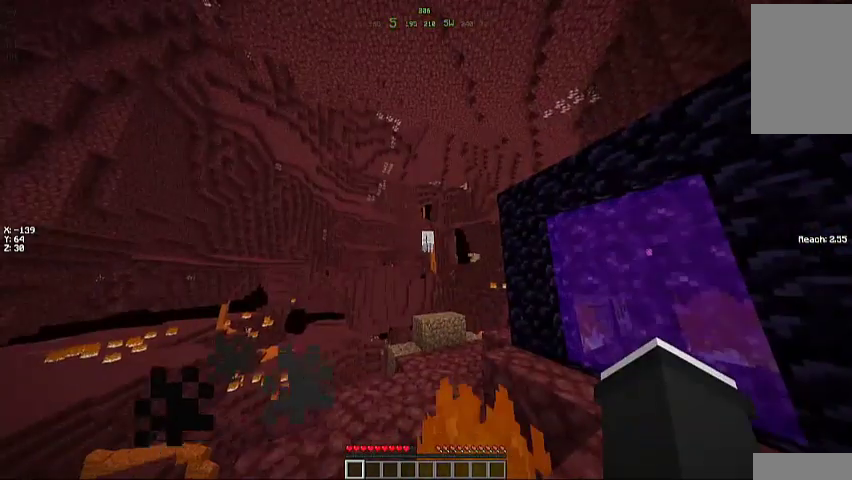
{"keys": [], "mouse": ["left"], "events": [[167, "mouse_left", "down"], [267, "mouse_left", "up"], [467, "mouse_left", "down"]]}
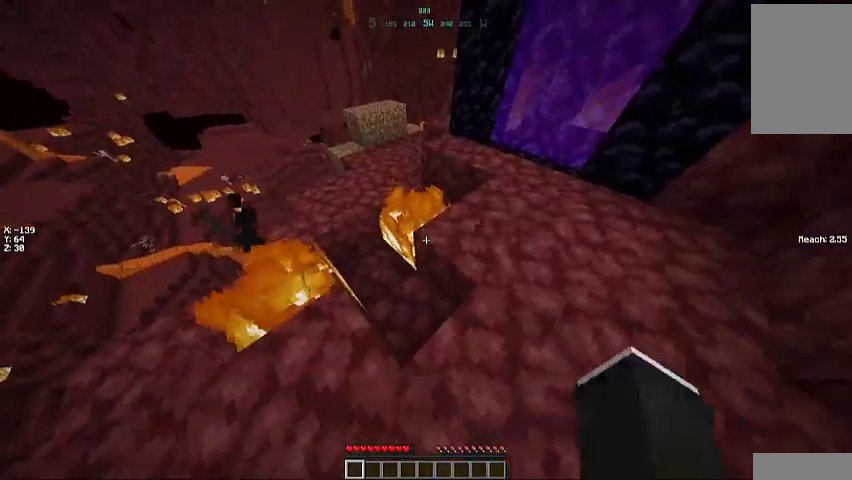
{"keys": [], "mouse": [], "events": [[67, "mouse_left", "up"], [167, "mouse_left", "down"], [233, "mouse_left", "up"], [300, "mouse_left", "down"], [400, "mouse_left", "up"]]}
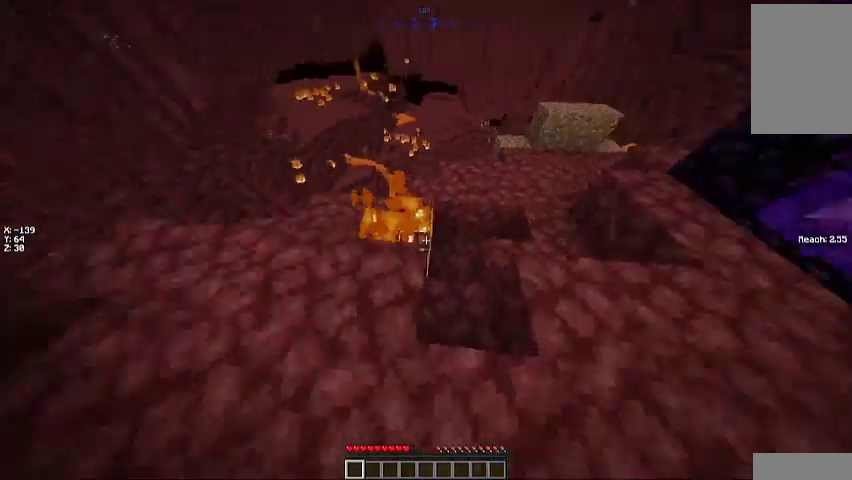
{"keys": [], "mouse": [], "events": [[67, "mouse_left", "down"], [200, "mouse_left", "up"]]}
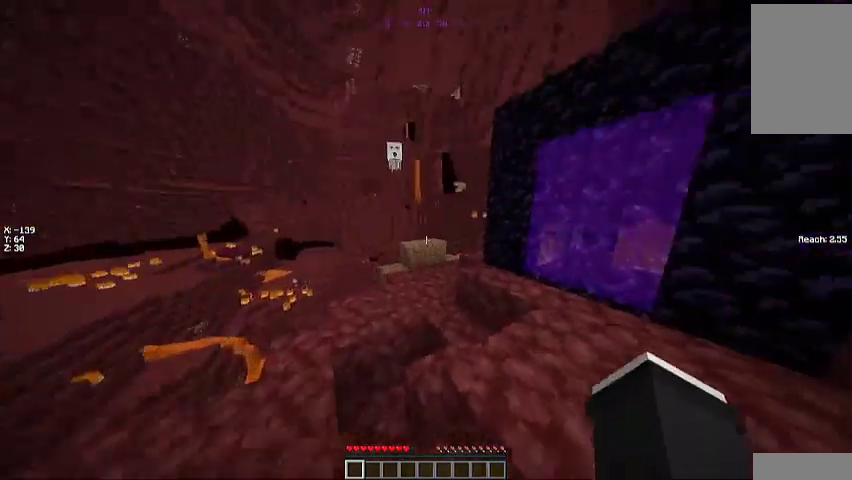
{"keys": [], "mouse": [], "events": [[167, "d", "down"], [367, "d", "up"]]}